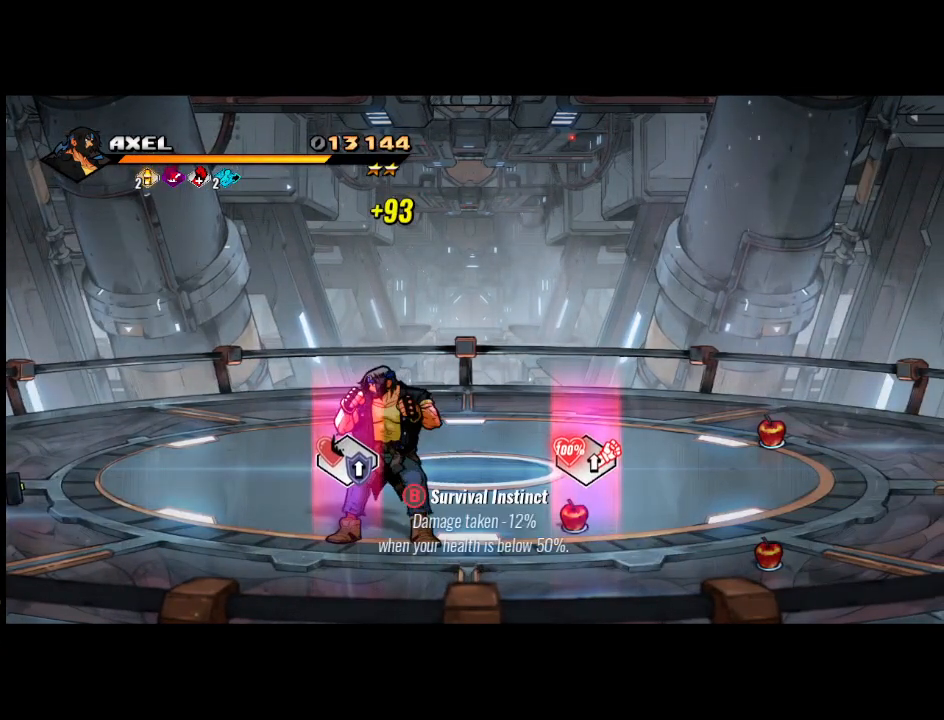
Gameplay with a controller (Xbox layout); each line is a JSON object with the inputs held at the frame after it. "events" lists button and stick changes between this image and that frame as [ms after this image, input, new state], when the widget could be followed in between. Not read: left_stick right_stick.
{"buttons": ["DPAD_RIGHT"], "events": [[500, "DPAD_RIGHT", "down"]]}
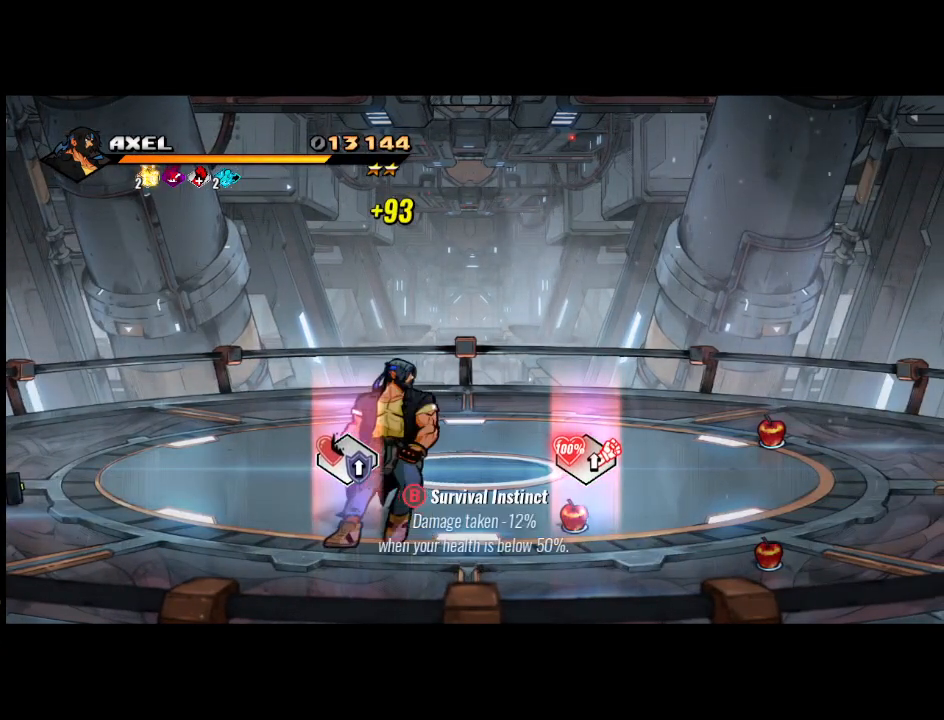
{"buttons": ["DPAD_RIGHT"], "events": []}
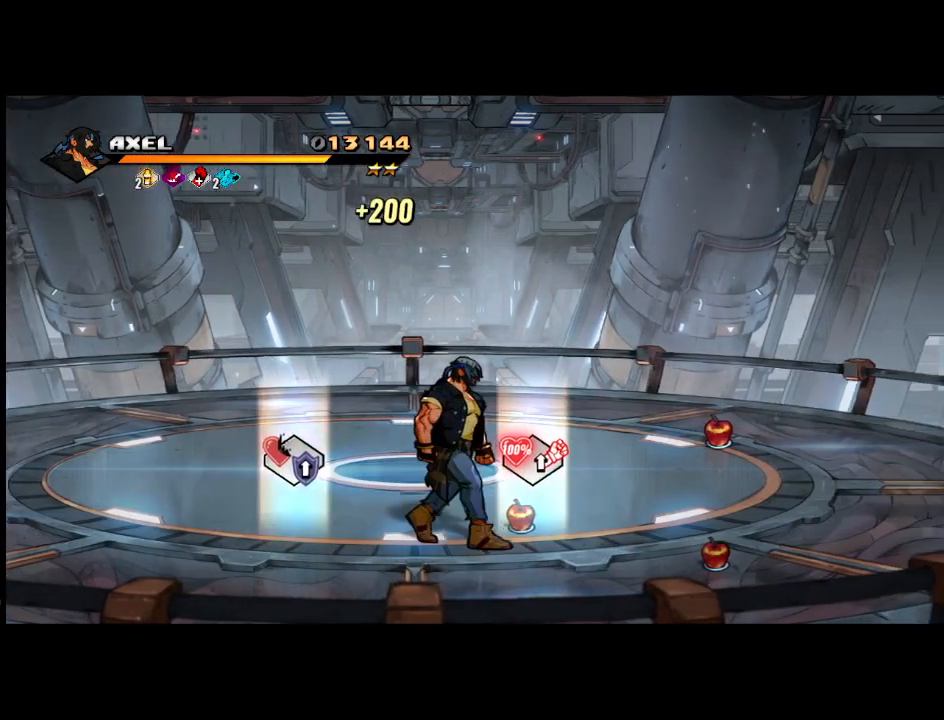
{"buttons": [], "events": [[317, "DPAD_RIGHT", "up"]]}
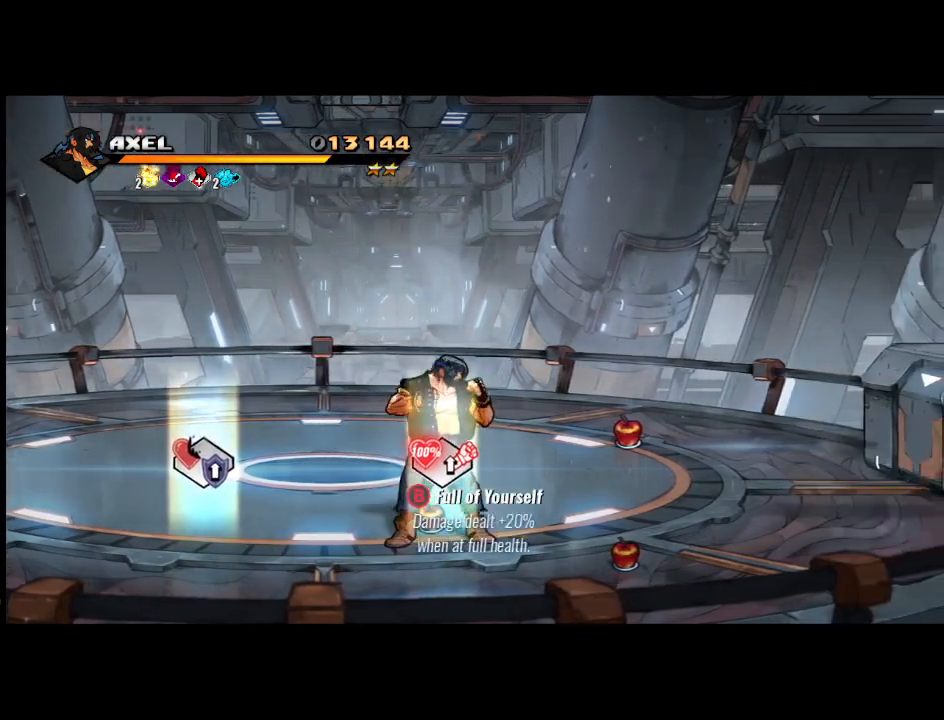
{"buttons": ["DPAD_LEFT"], "events": [[367, "DPAD_LEFT", "down"]]}
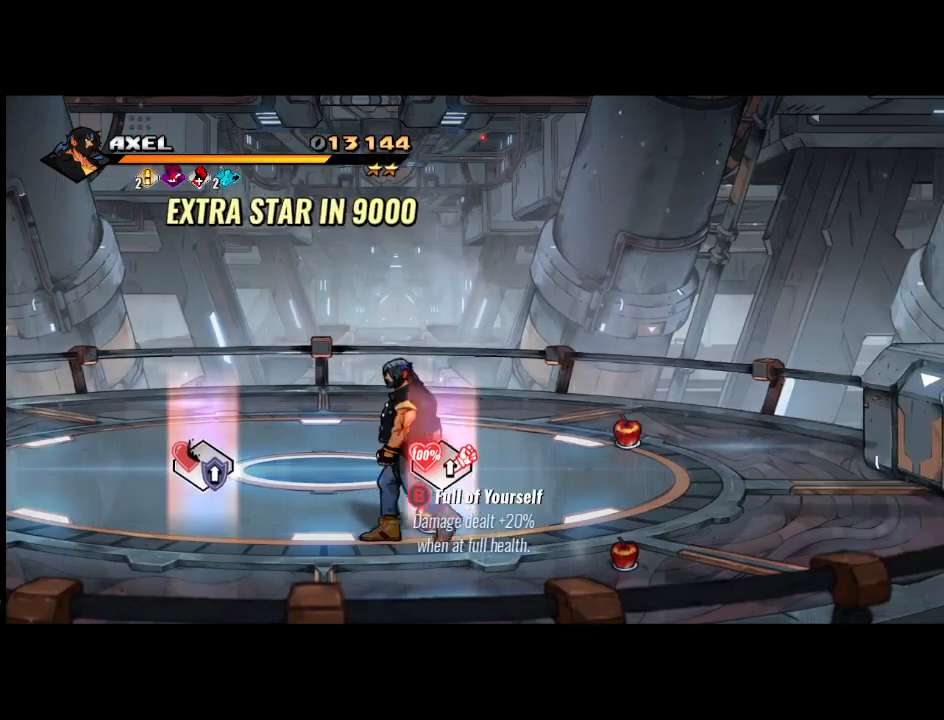
{"buttons": ["DPAD_LEFT"], "events": []}
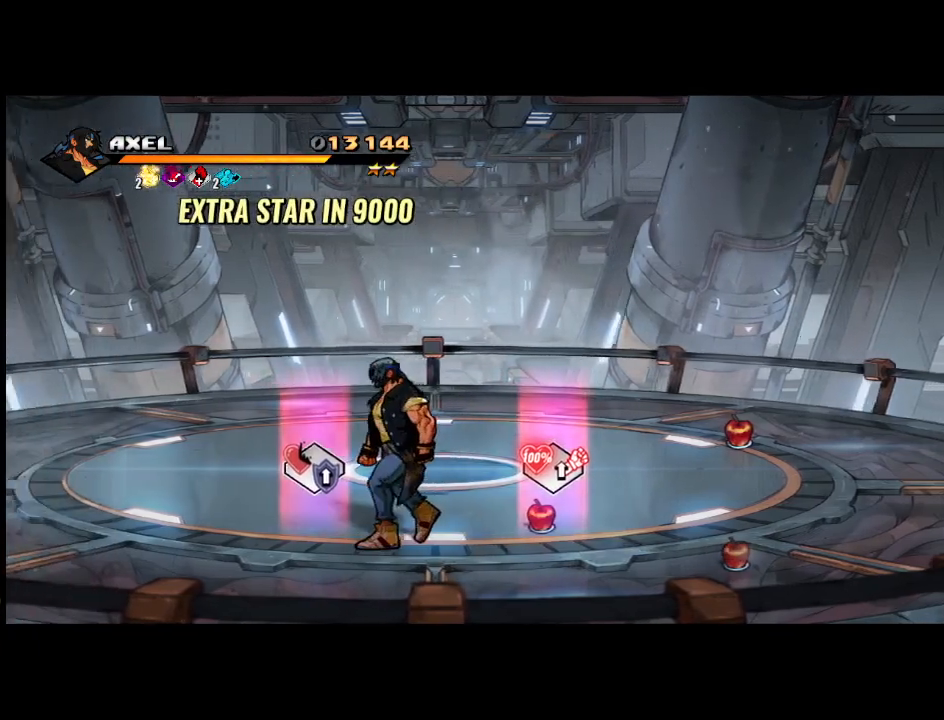
{"buttons": ["DPAD_RIGHT"], "events": [[283, "DPAD_LEFT", "up"], [383, "B", "down"], [500, "B", "up"], [500, "DPAD_RIGHT", "down"]]}
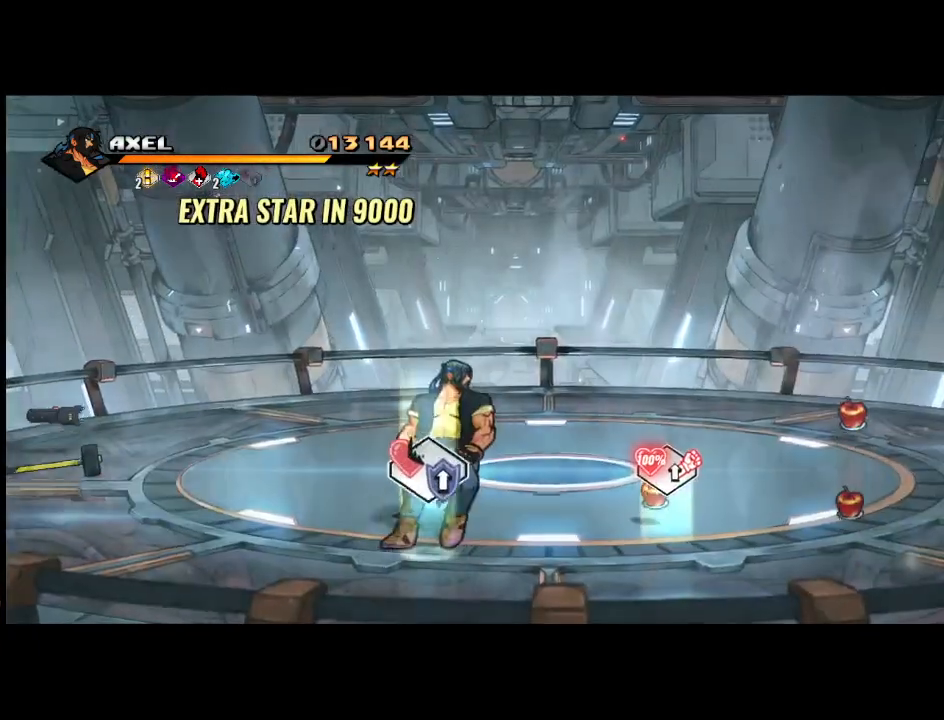
{"buttons": ["DPAD_RIGHT"], "events": []}
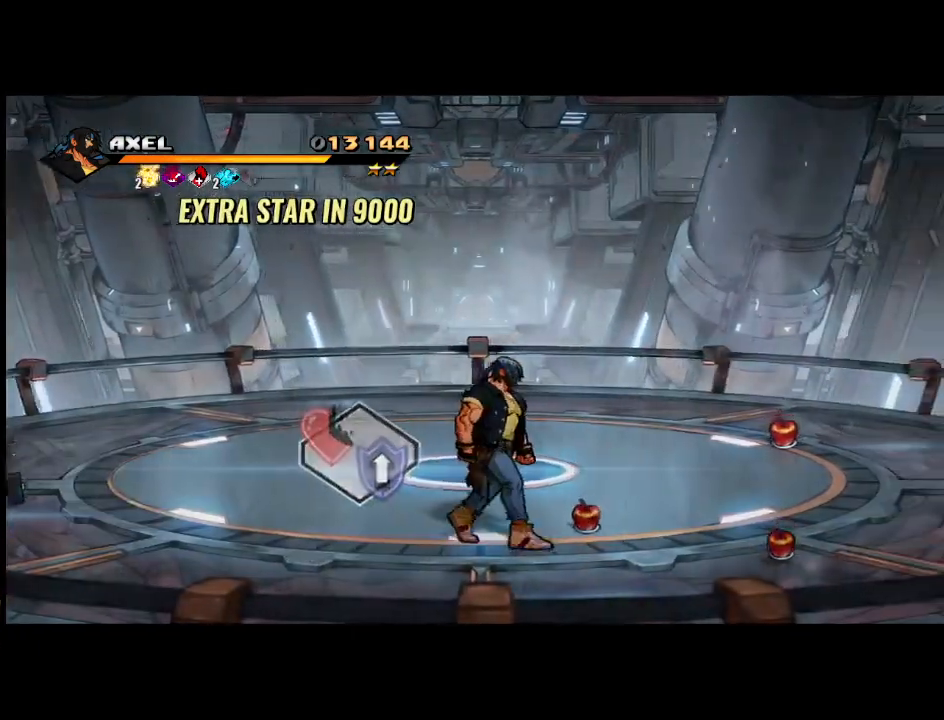
{"buttons": ["DPAD_RIGHT"], "events": [[267, "B", "down"], [383, "B", "up"]]}
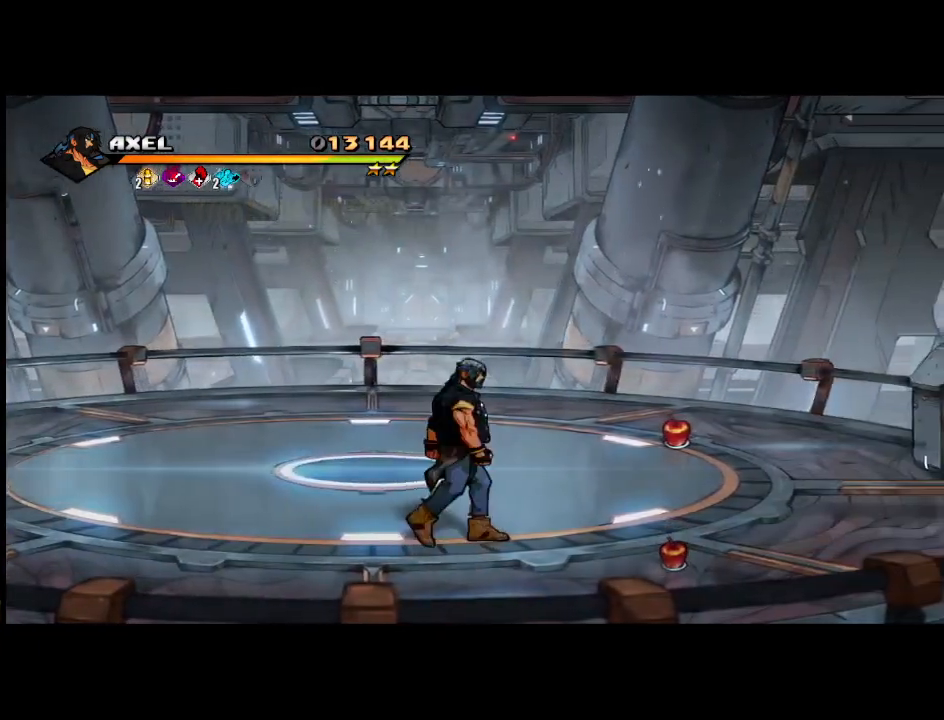
{"buttons": ["DPAD_DOWN", "DPAD_RIGHT"], "events": [[450, "DPAD_DOWN", "down"]]}
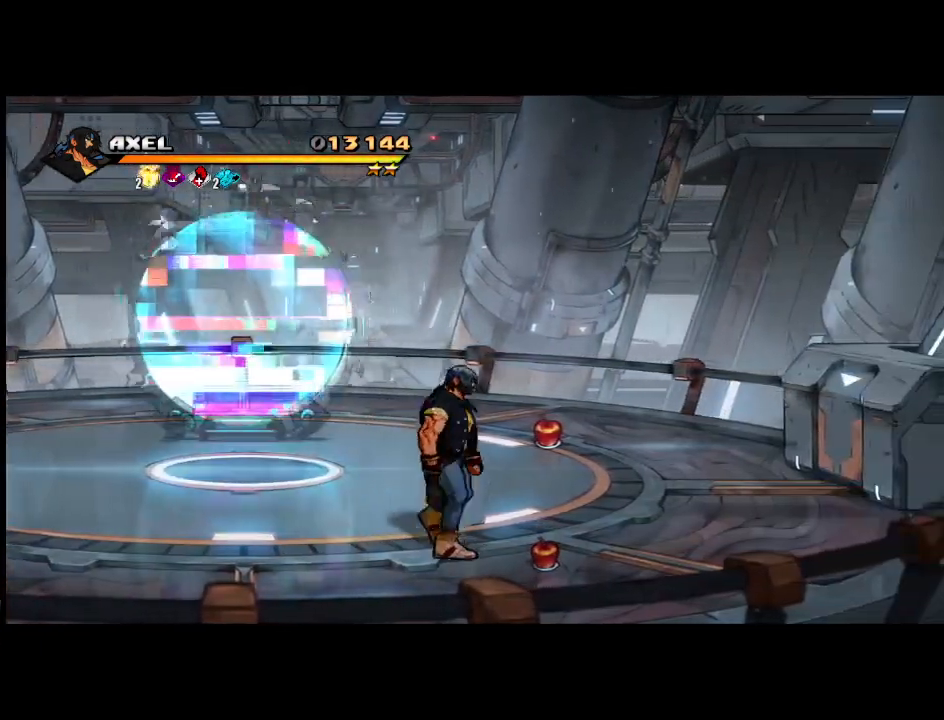
{"buttons": ["DPAD_UP"], "events": [[83, "DPAD_DOWN", "up"], [333, "B", "down"], [467, "DPAD_UP", "down"], [483, "B", "up"], [500, "DPAD_RIGHT", "up"]]}
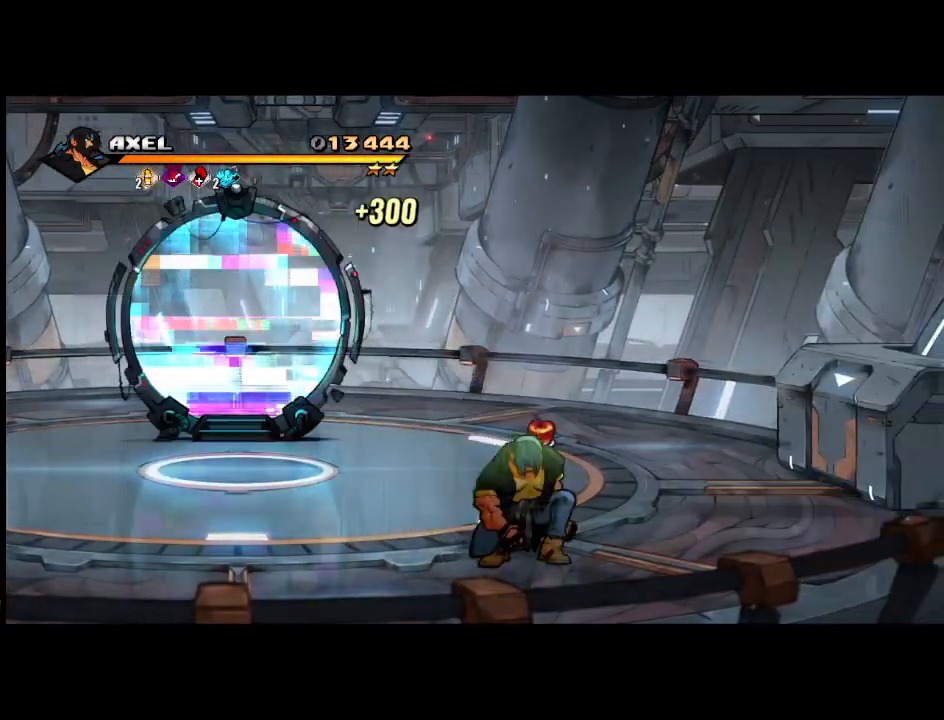
{"buttons": ["DPAD_UP"], "events": []}
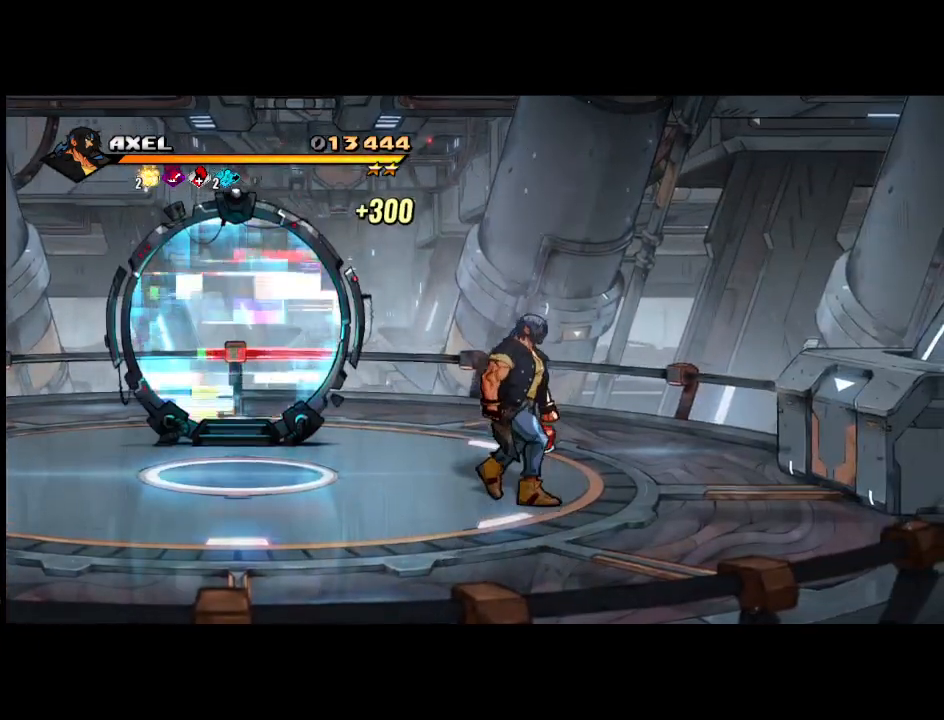
{"buttons": ["DPAD_LEFT"], "events": [[267, "DPAD_UP", "up"], [350, "B", "down"], [450, "DPAD_LEFT", "down"], [467, "B", "up"]]}
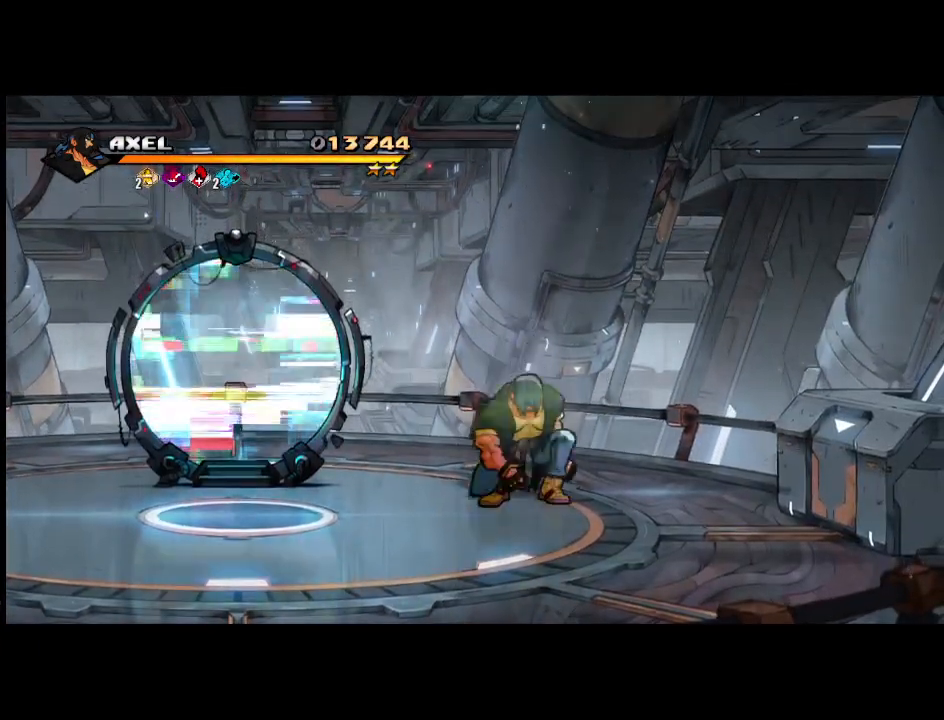
{"buttons": ["DPAD_LEFT"], "events": [[50, "DPAD_DOWN", "down"], [350, "DPAD_DOWN", "up"]]}
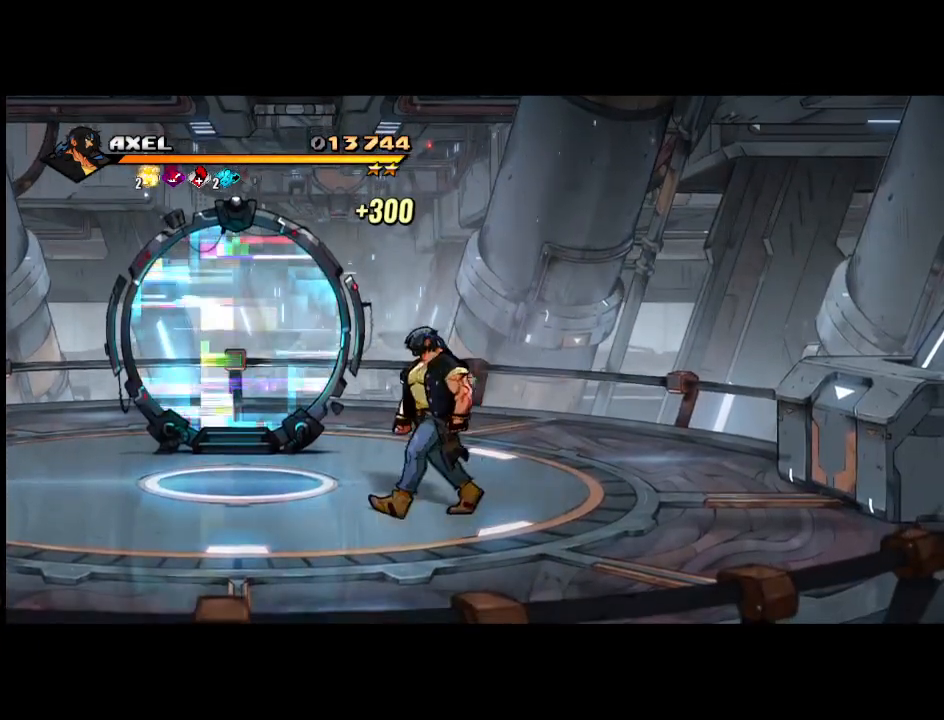
{"buttons": ["DPAD_LEFT"], "events": []}
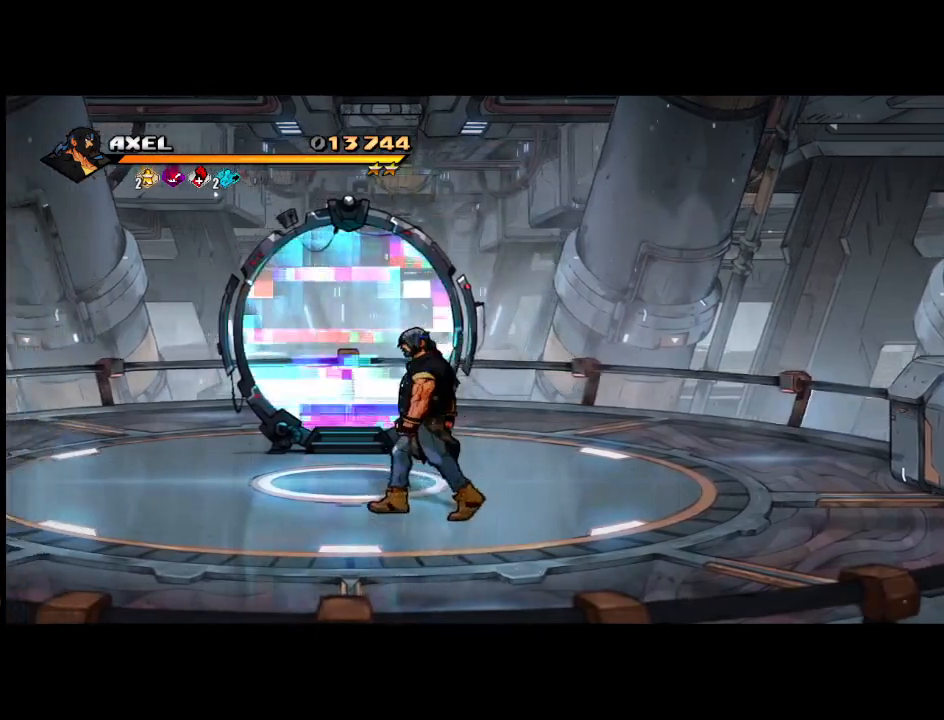
{"buttons": ["DPAD_UP", "DPAD_LEFT"], "events": [[33, "DPAD_UP", "down"]]}
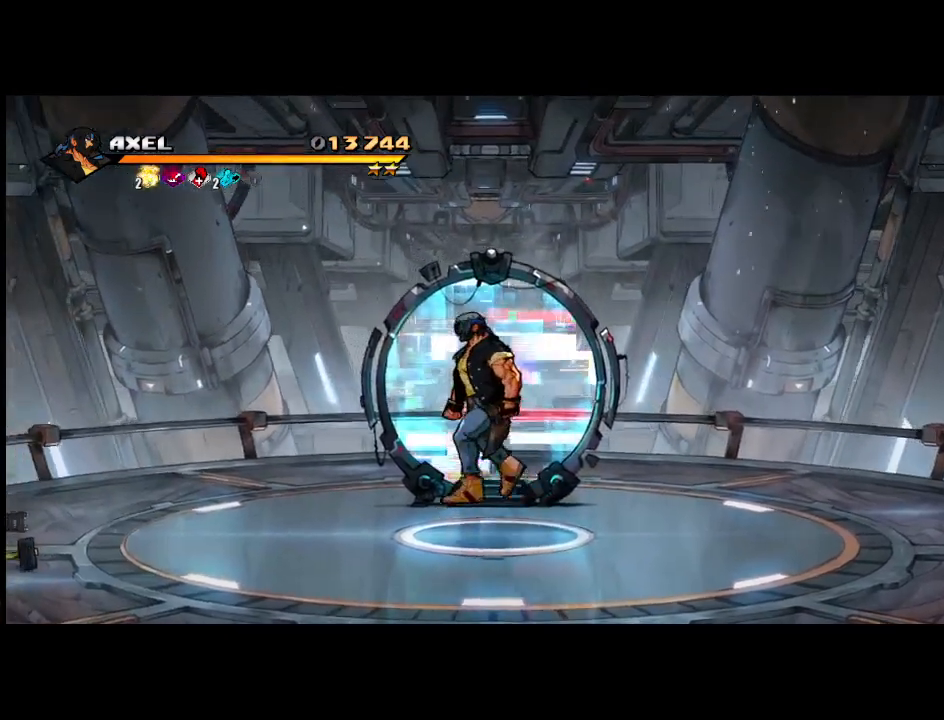
{"buttons": ["DPAD_UP"], "events": [[83, "DPAD_LEFT", "up"]]}
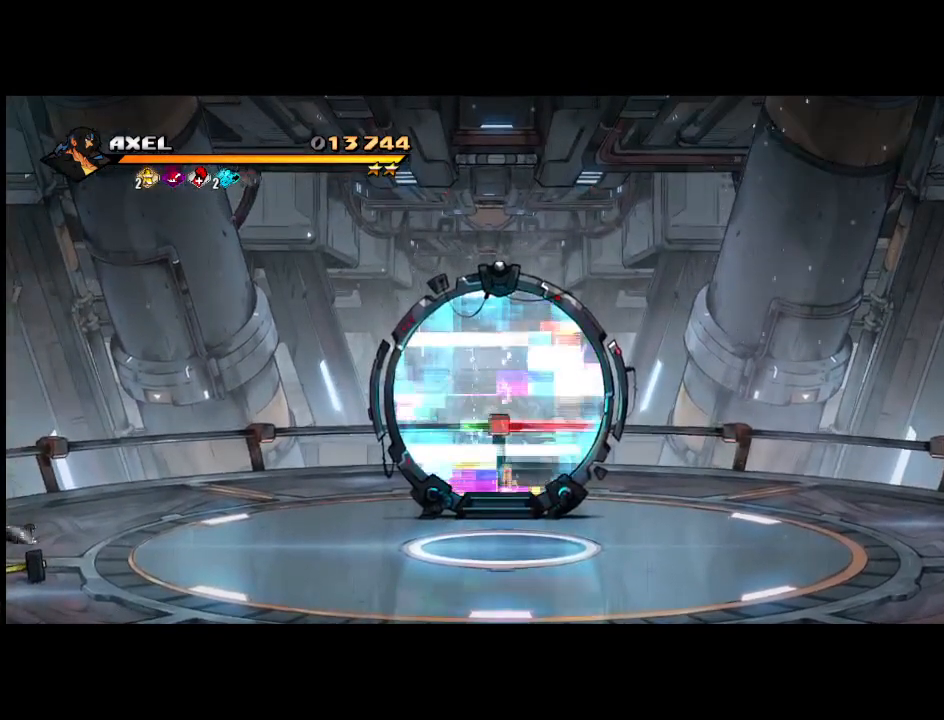
{"buttons": [], "events": [[17, "DPAD_UP", "up"]]}
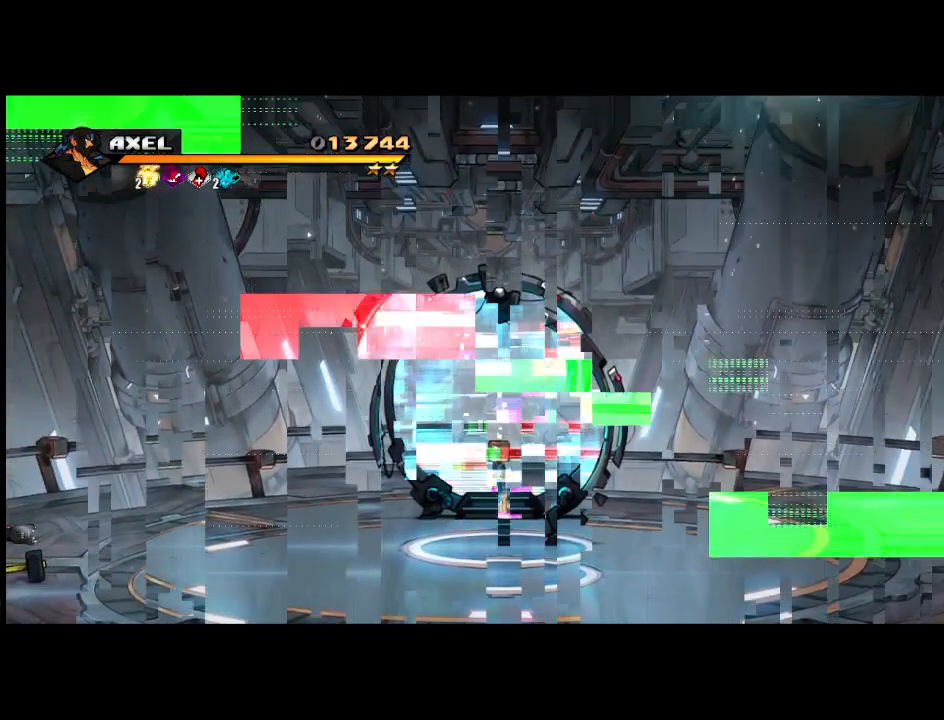
{"buttons": [], "events": []}
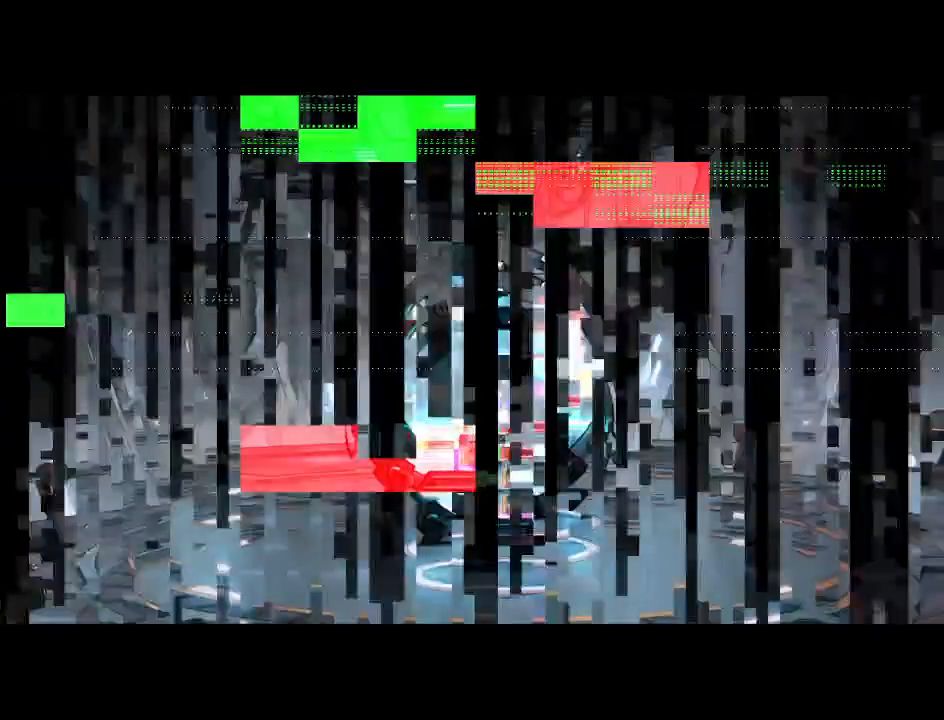
{"buttons": [], "events": []}
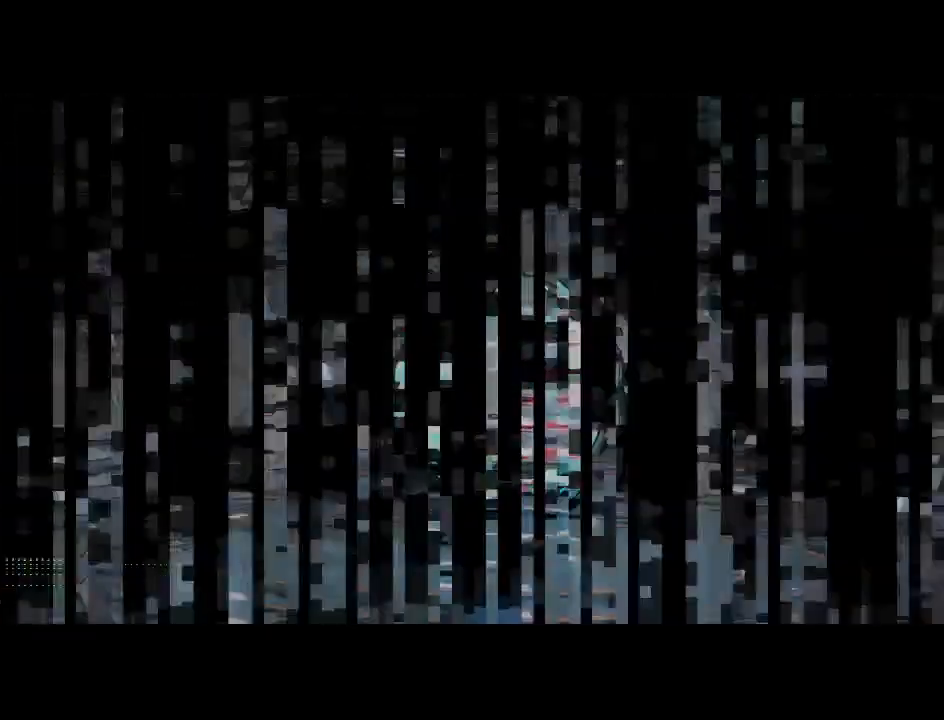
{"buttons": [], "events": []}
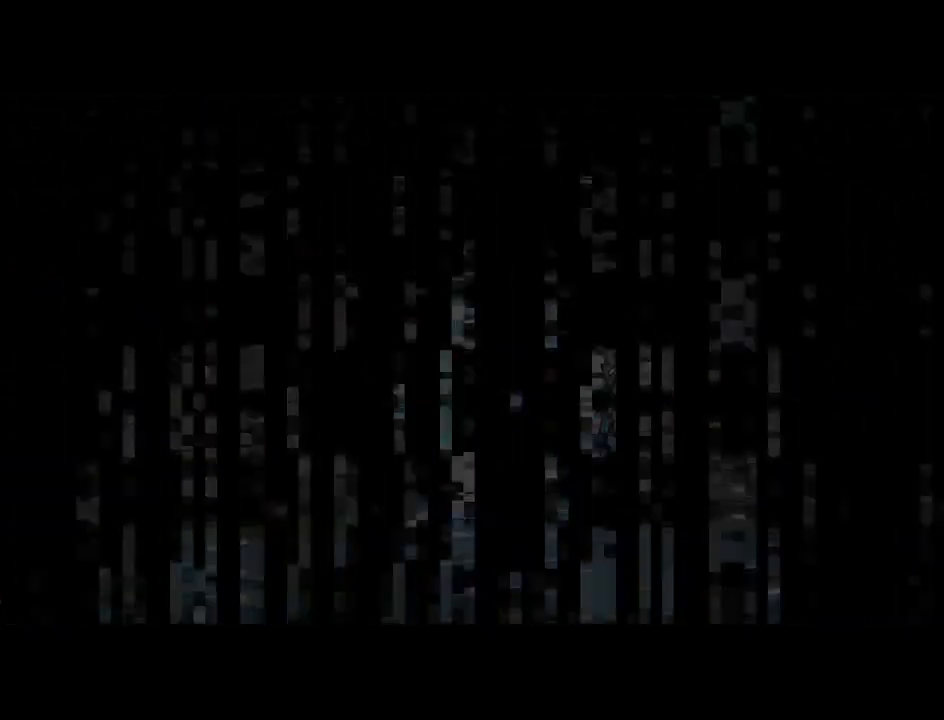
{"buttons": [], "events": []}
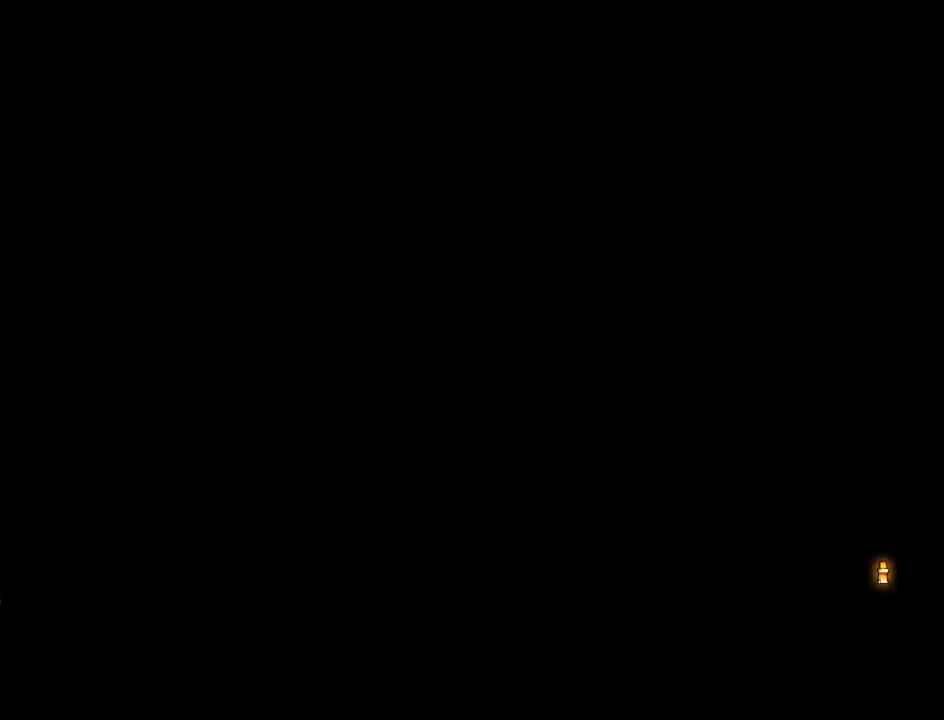
{"buttons": [], "events": []}
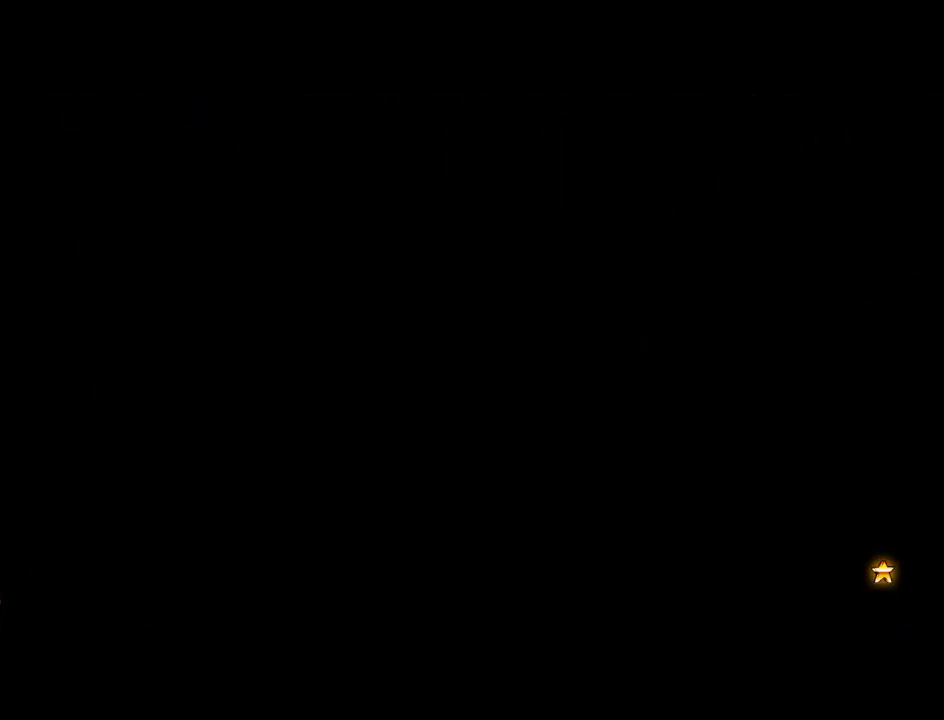
{"buttons": [], "events": []}
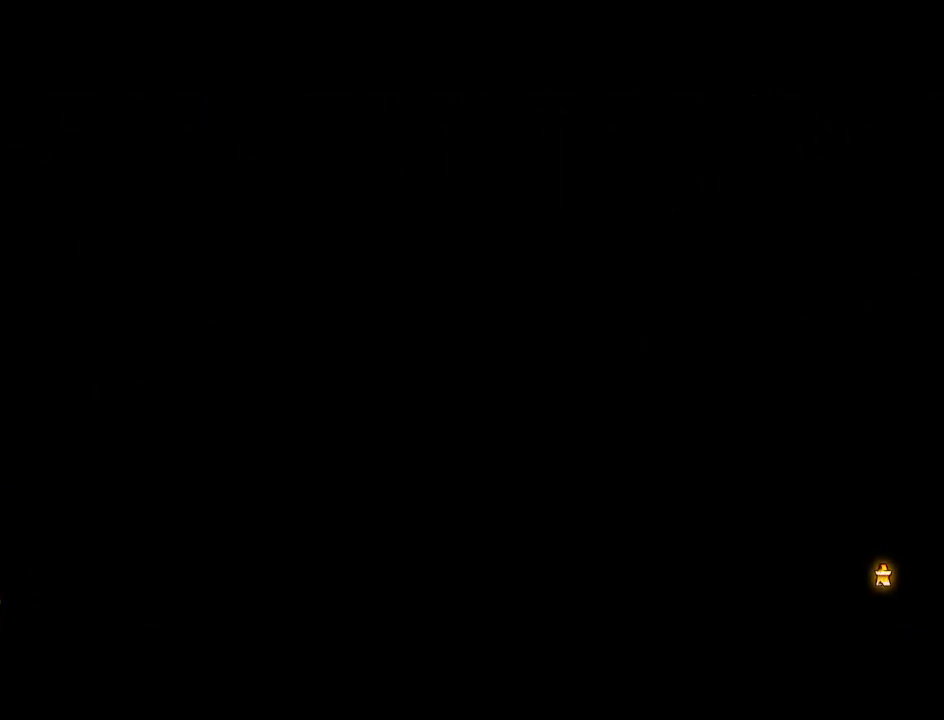
{"buttons": [], "events": []}
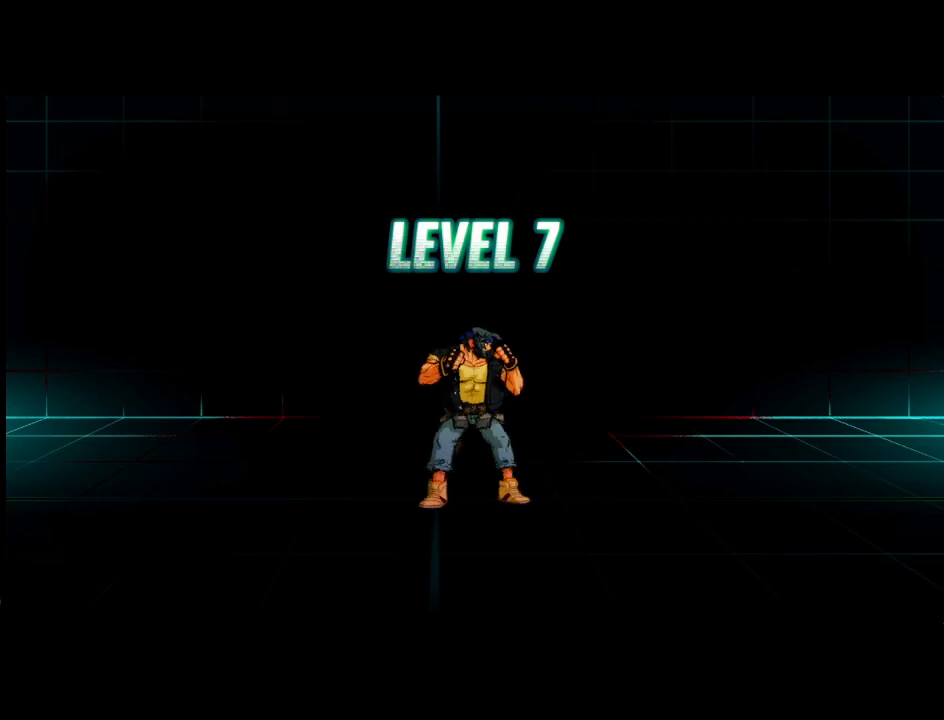
{"buttons": [], "events": []}
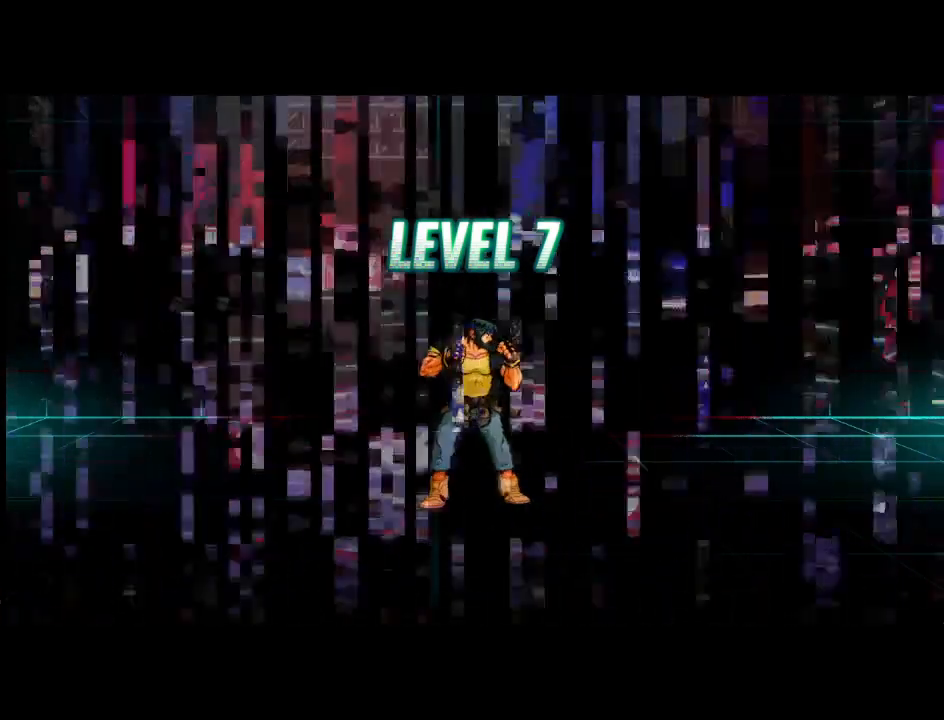
{"buttons": ["DPAD_RIGHT"], "events": [[483, "DPAD_RIGHT", "down"]]}
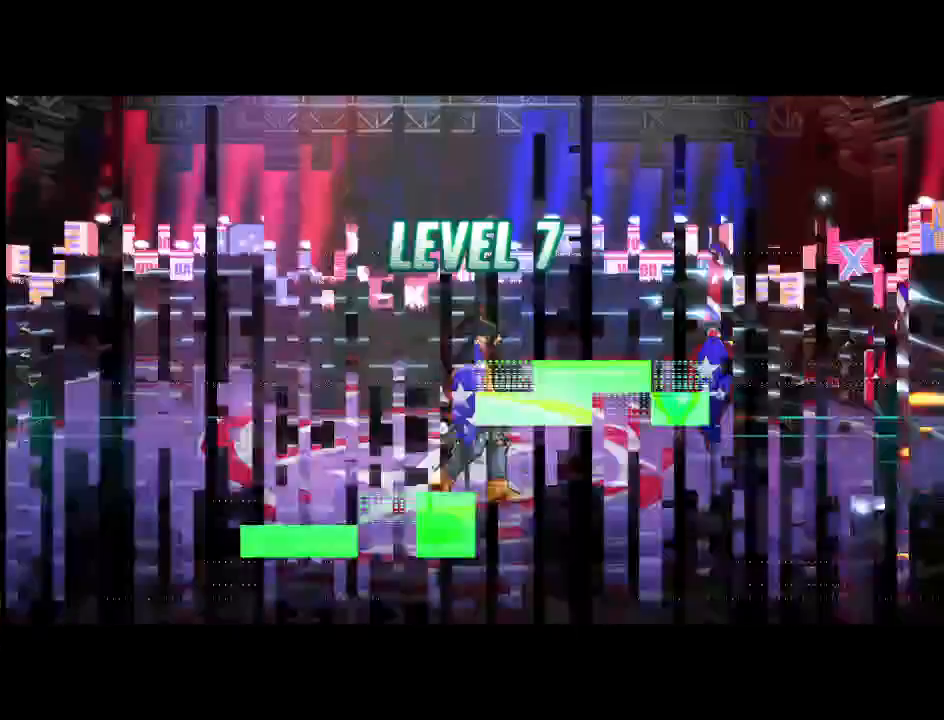
{"buttons": ["DPAD_RIGHT"], "events": []}
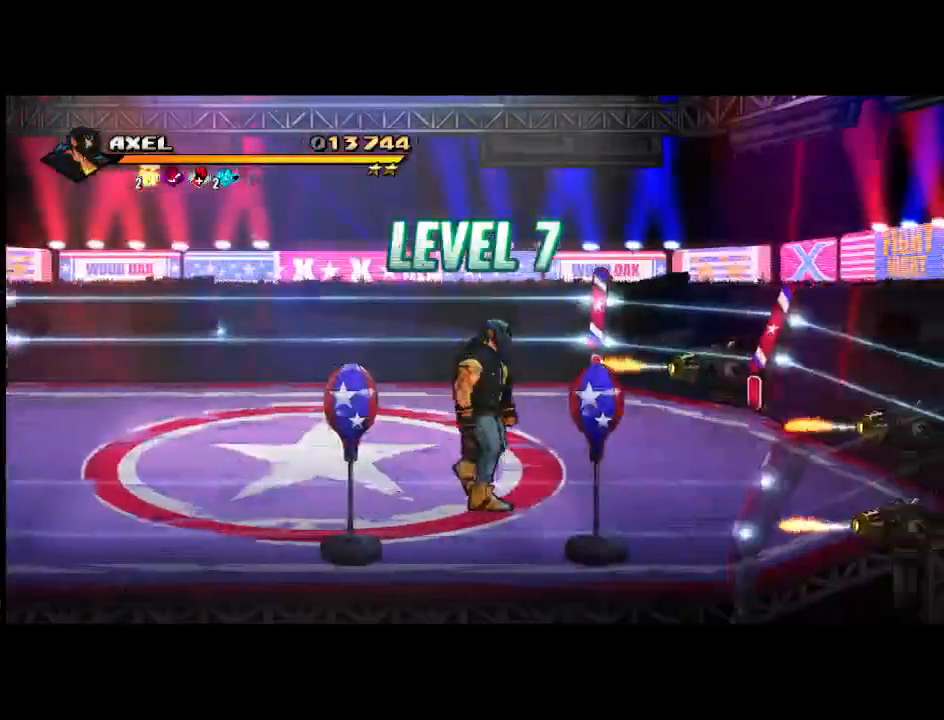
{"buttons": ["DPAD_LEFT"], "events": [[300, "DPAD_RIGHT", "up"], [433, "DPAD_LEFT", "down"]]}
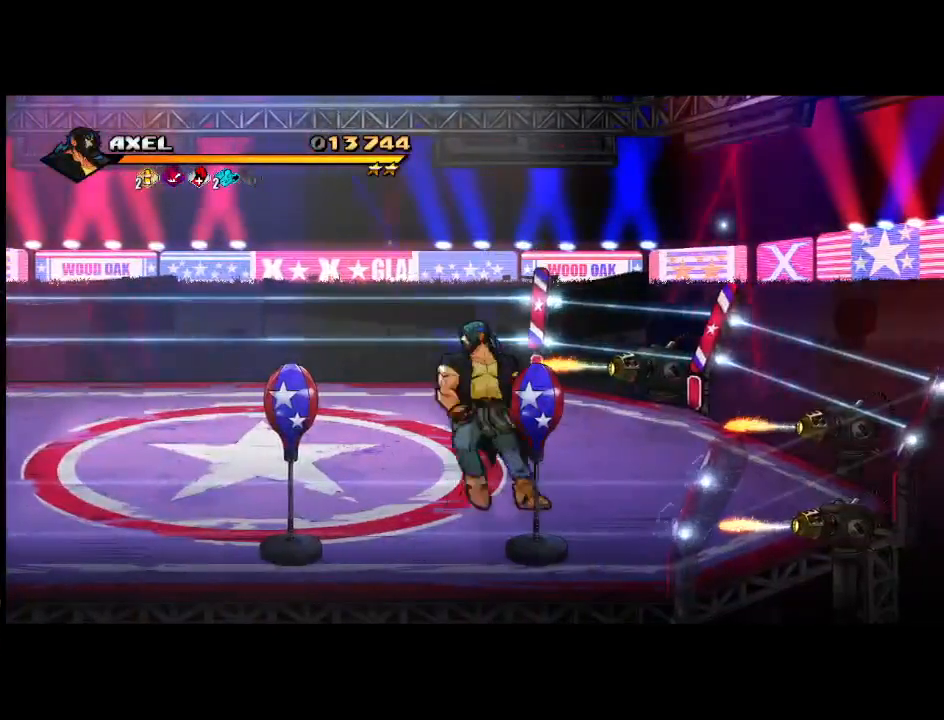
{"buttons": ["DPAD_LEFT"], "events": []}
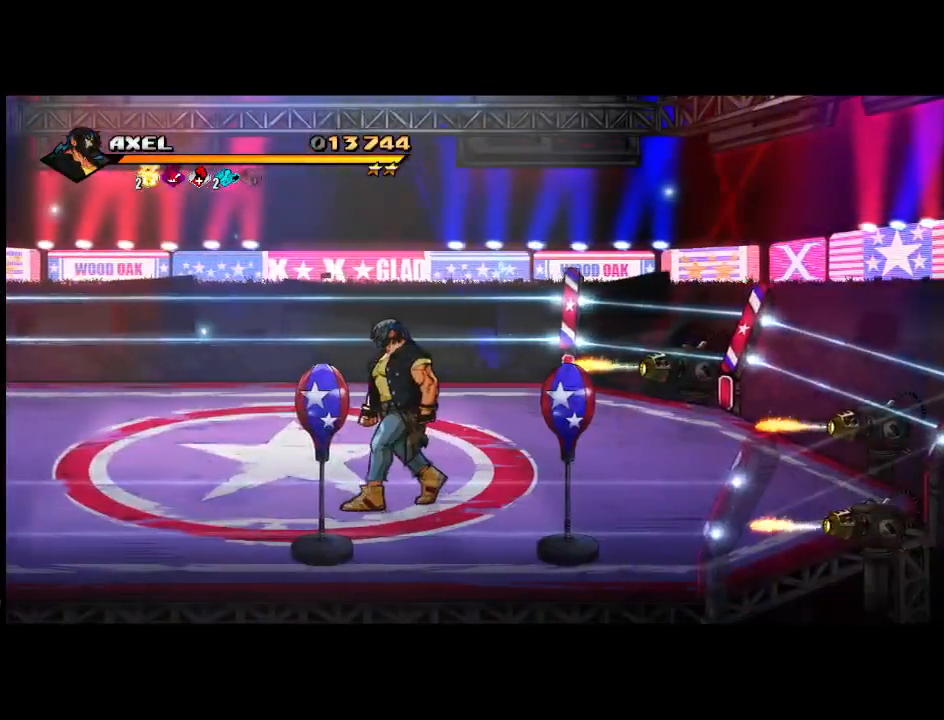
{"buttons": ["DPAD_LEFT"], "events": []}